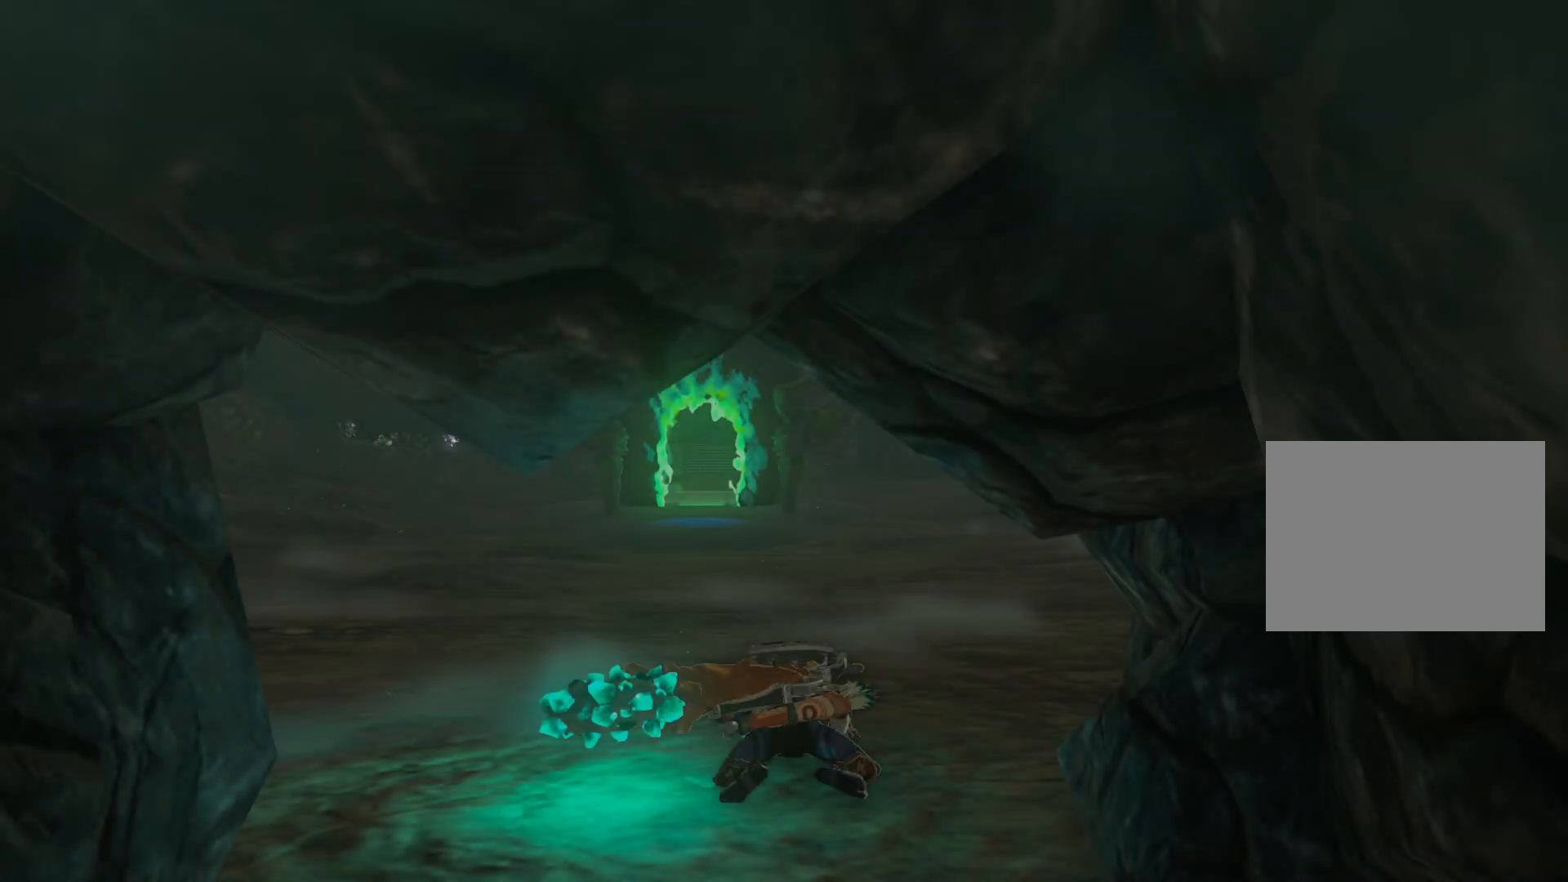
Gameplay with a controller (Nintendo layout); each line is a JSON object with the inputs held at the frame after it. "events" lists button and stick changes between this image and that frame as [ms after this image, input, new state], when the widget could be followed in between. Not read: L2 L3 R2 R3.
{"buttons": [], "left_stick": "up", "right_stick": "center", "events": [[467, "left_stick", "up"]]}
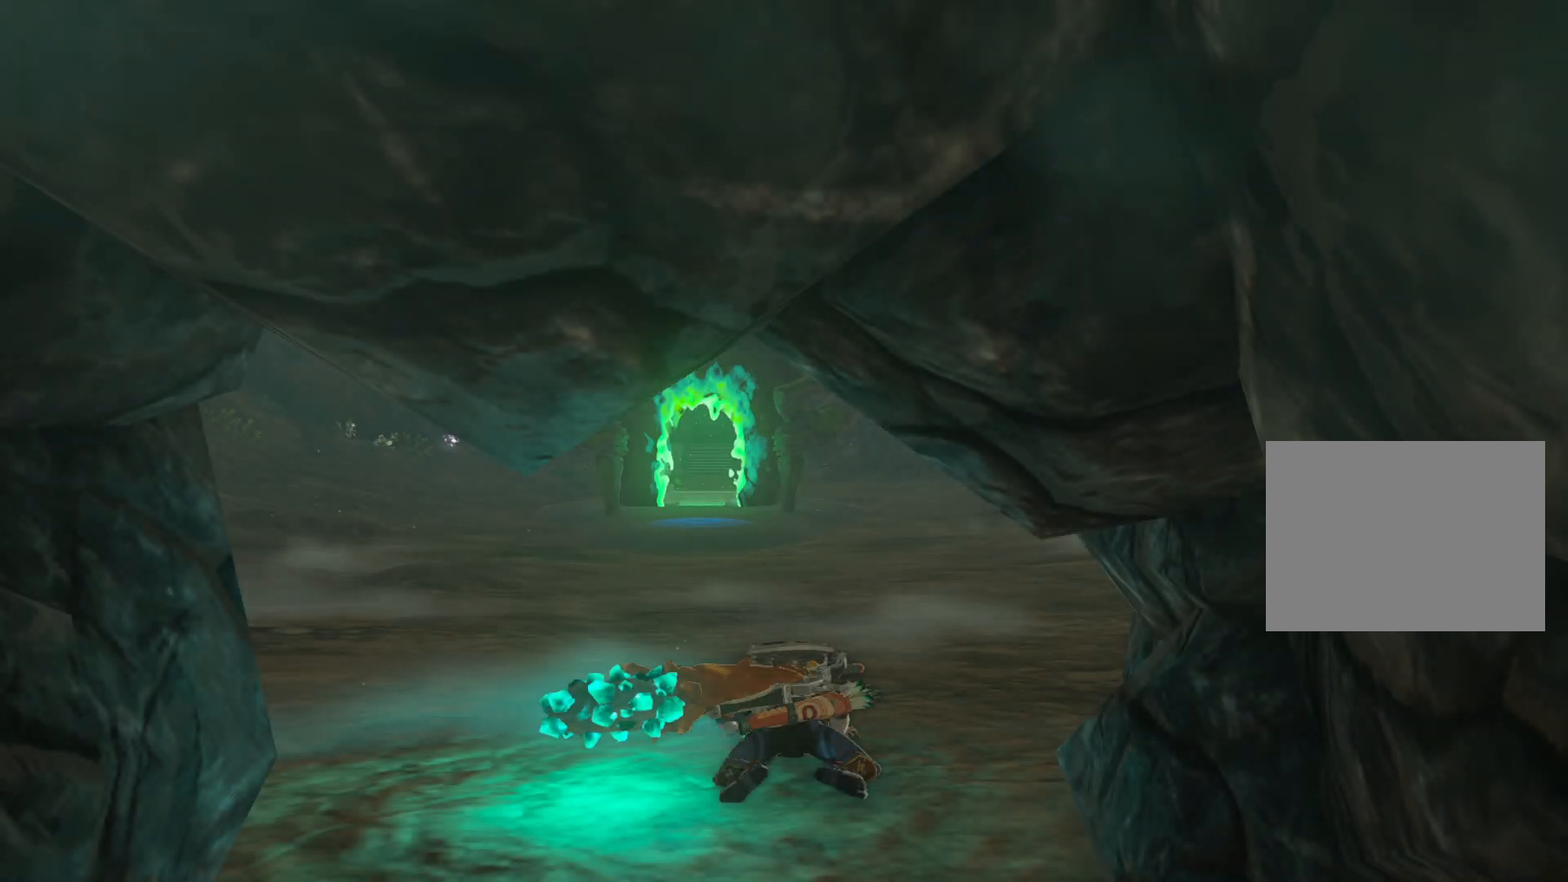
{"buttons": [], "left_stick": "up", "right_stick": "center", "events": []}
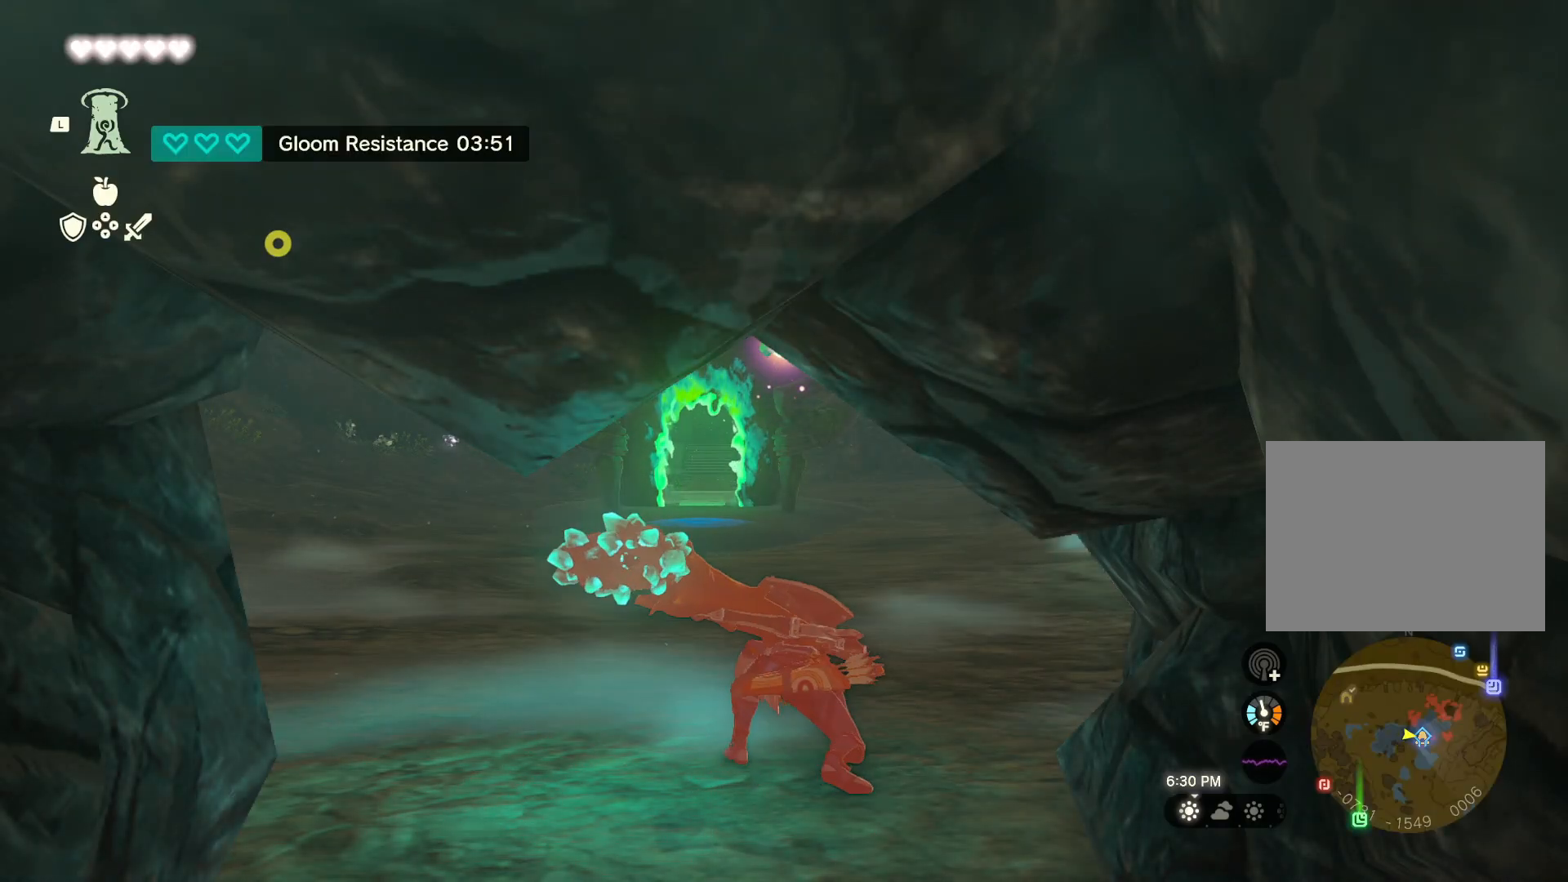
{"buttons": [], "left_stick": "center", "right_stick": "center", "events": [[67, "left_stick", "center"]]}
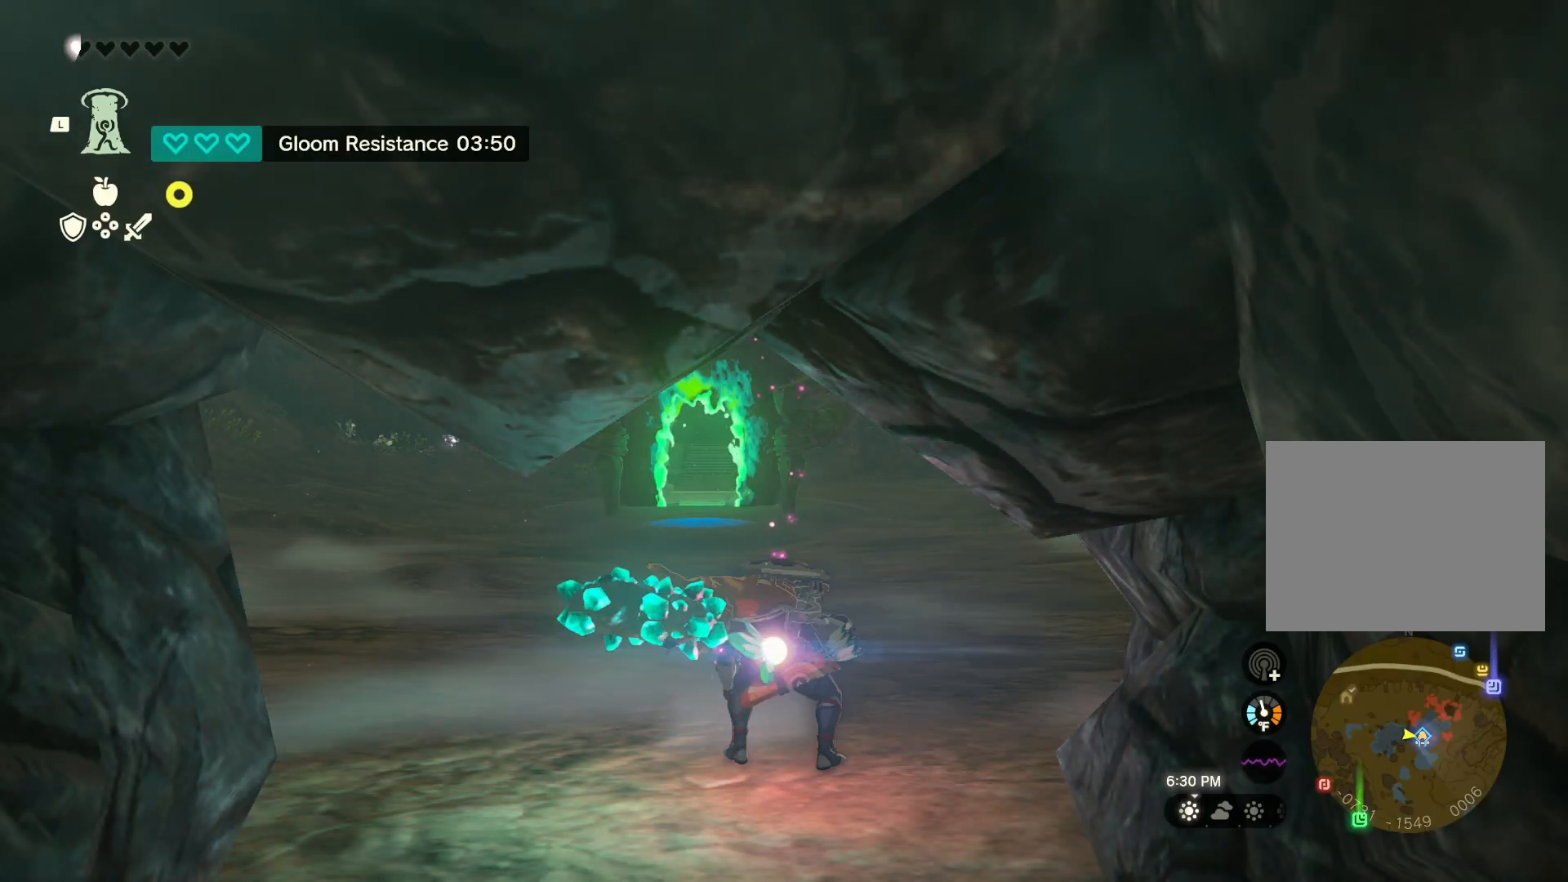
{"buttons": [], "left_stick": "center", "right_stick": "center", "events": [[33, "left_stick", "up"], [283, "left_stick", "center"]]}
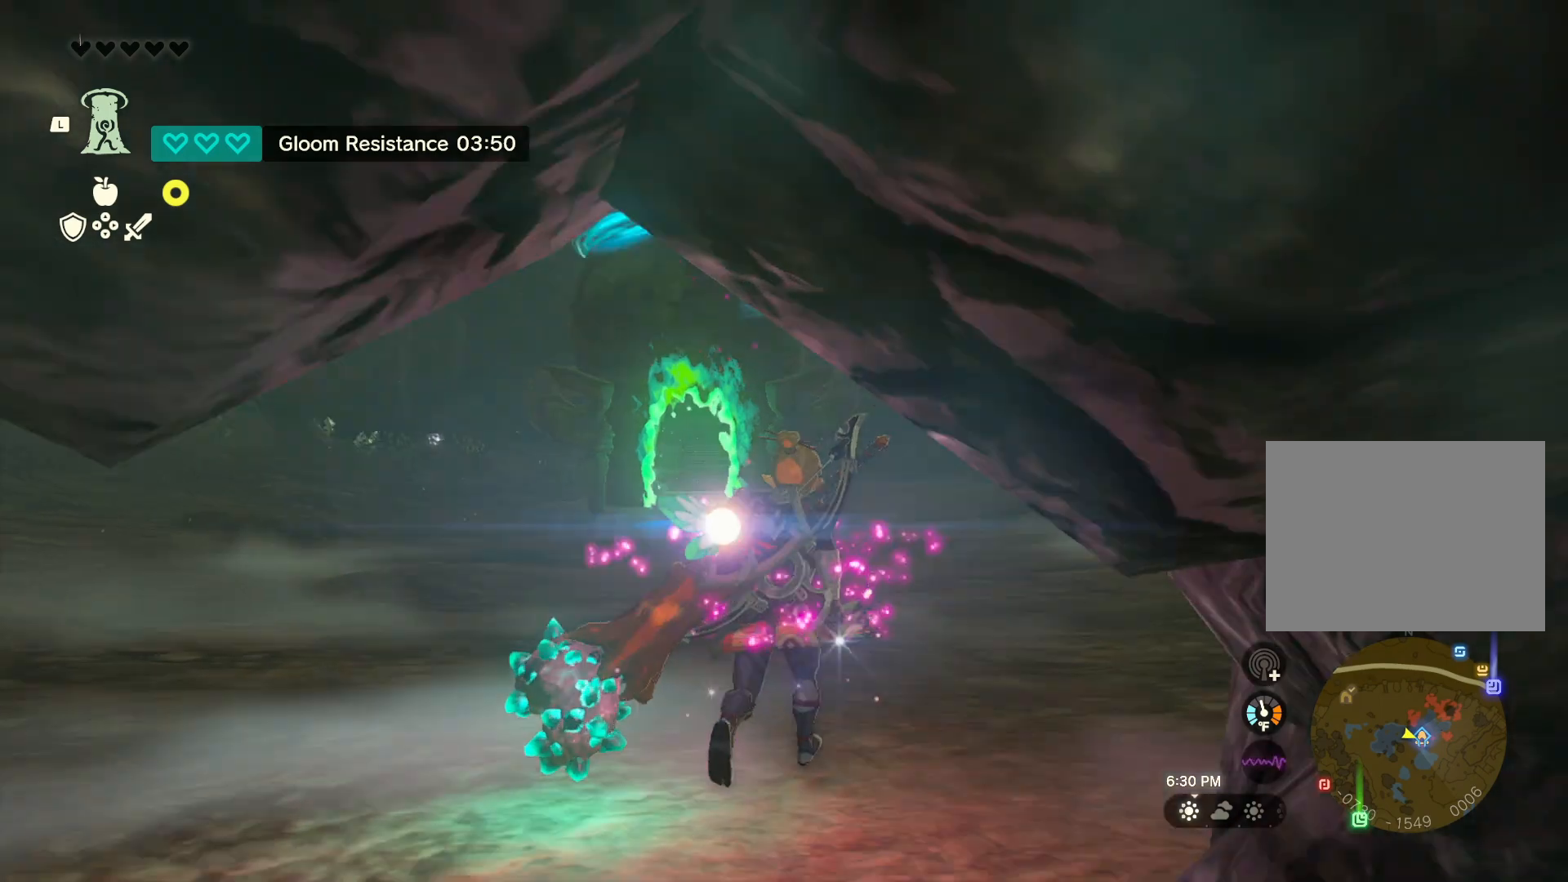
{"buttons": [], "left_stick": "center", "right_stick": "center", "events": []}
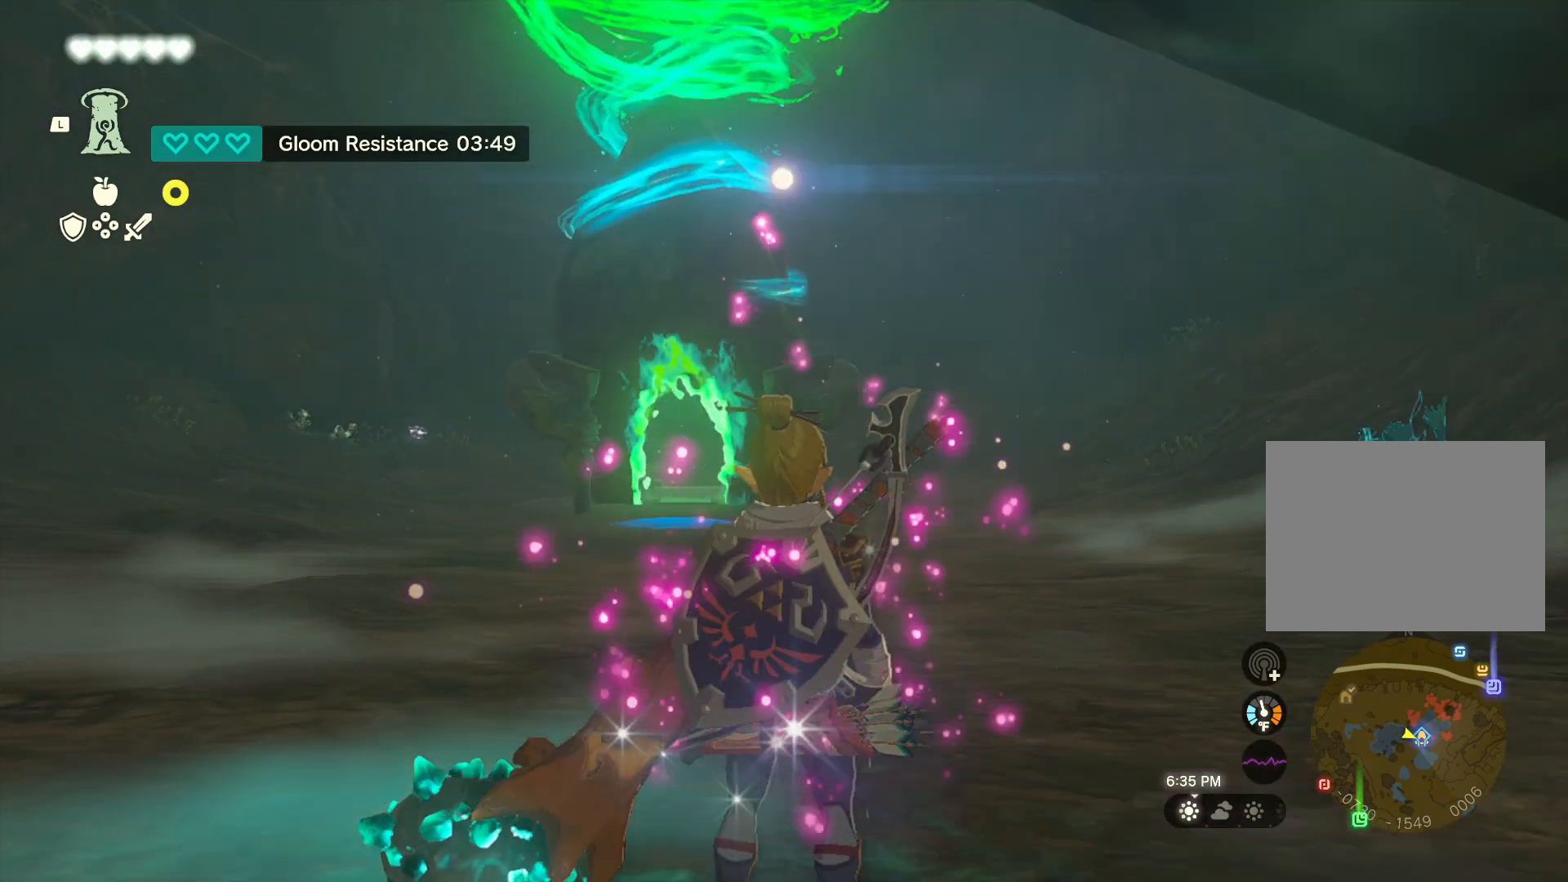
{"buttons": [], "left_stick": "center", "right_stick": "center", "events": []}
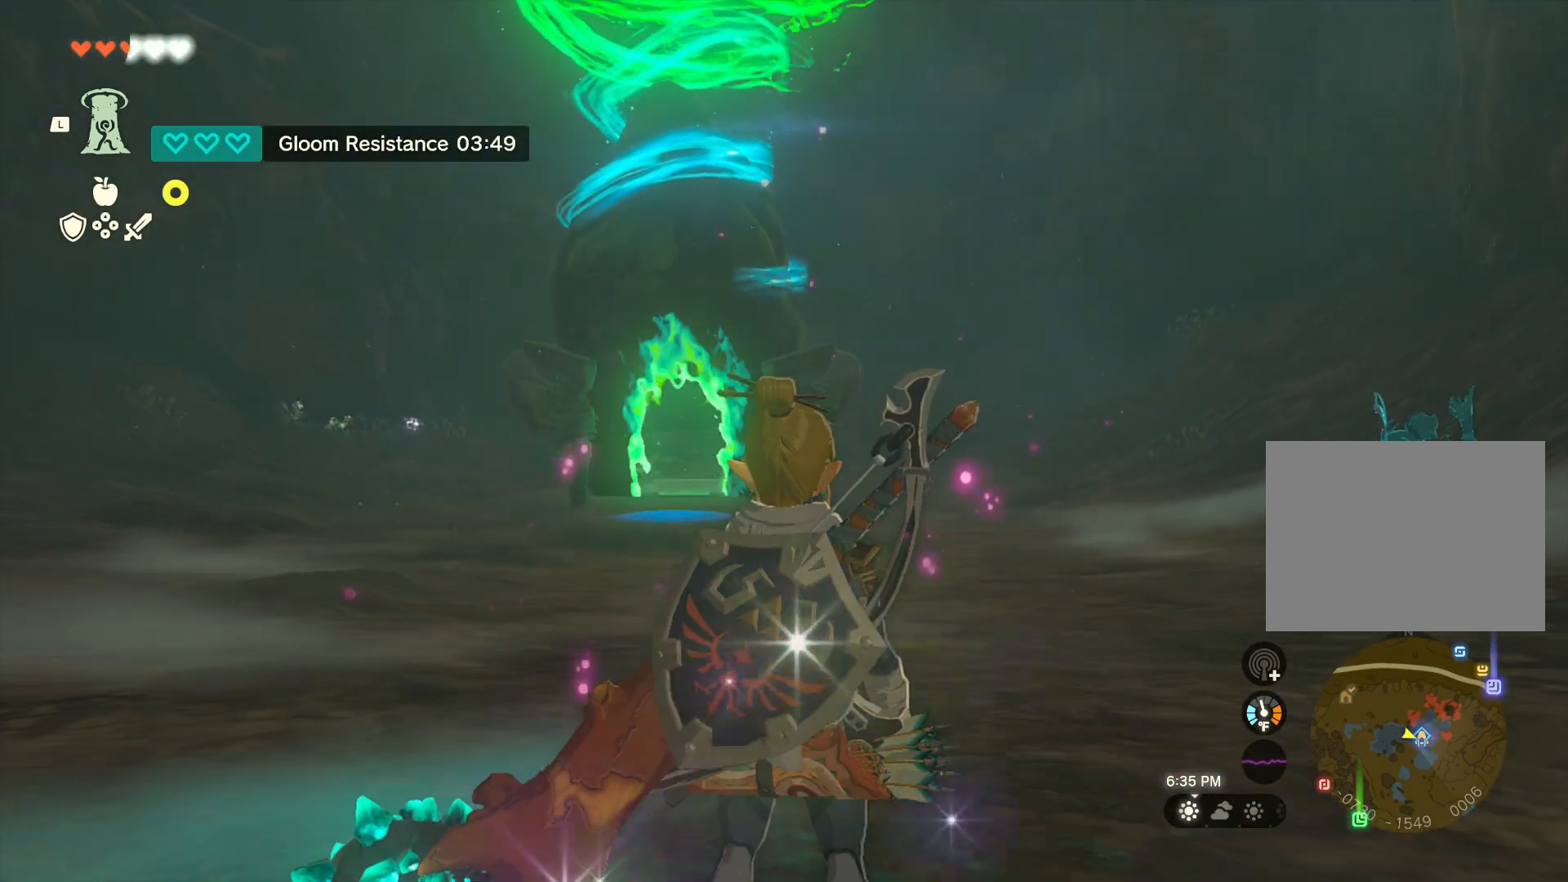
{"buttons": [], "left_stick": "center", "right_stick": "center", "events": []}
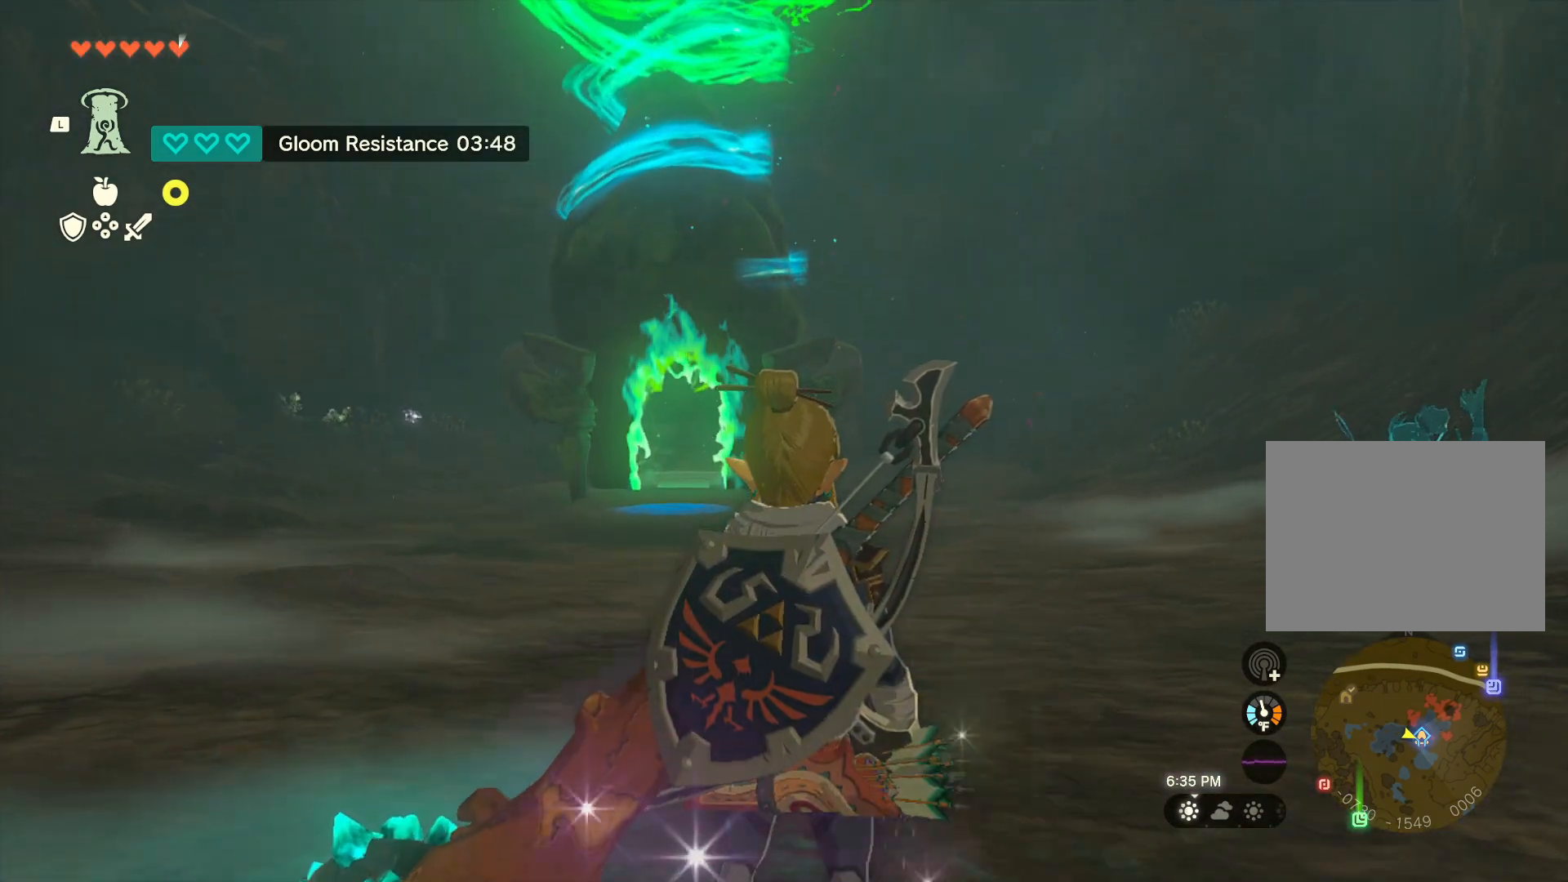
{"buttons": [], "left_stick": "center", "right_stick": "center", "events": [[100, "SELECT", "down"], [250, "SELECT", "up"]]}
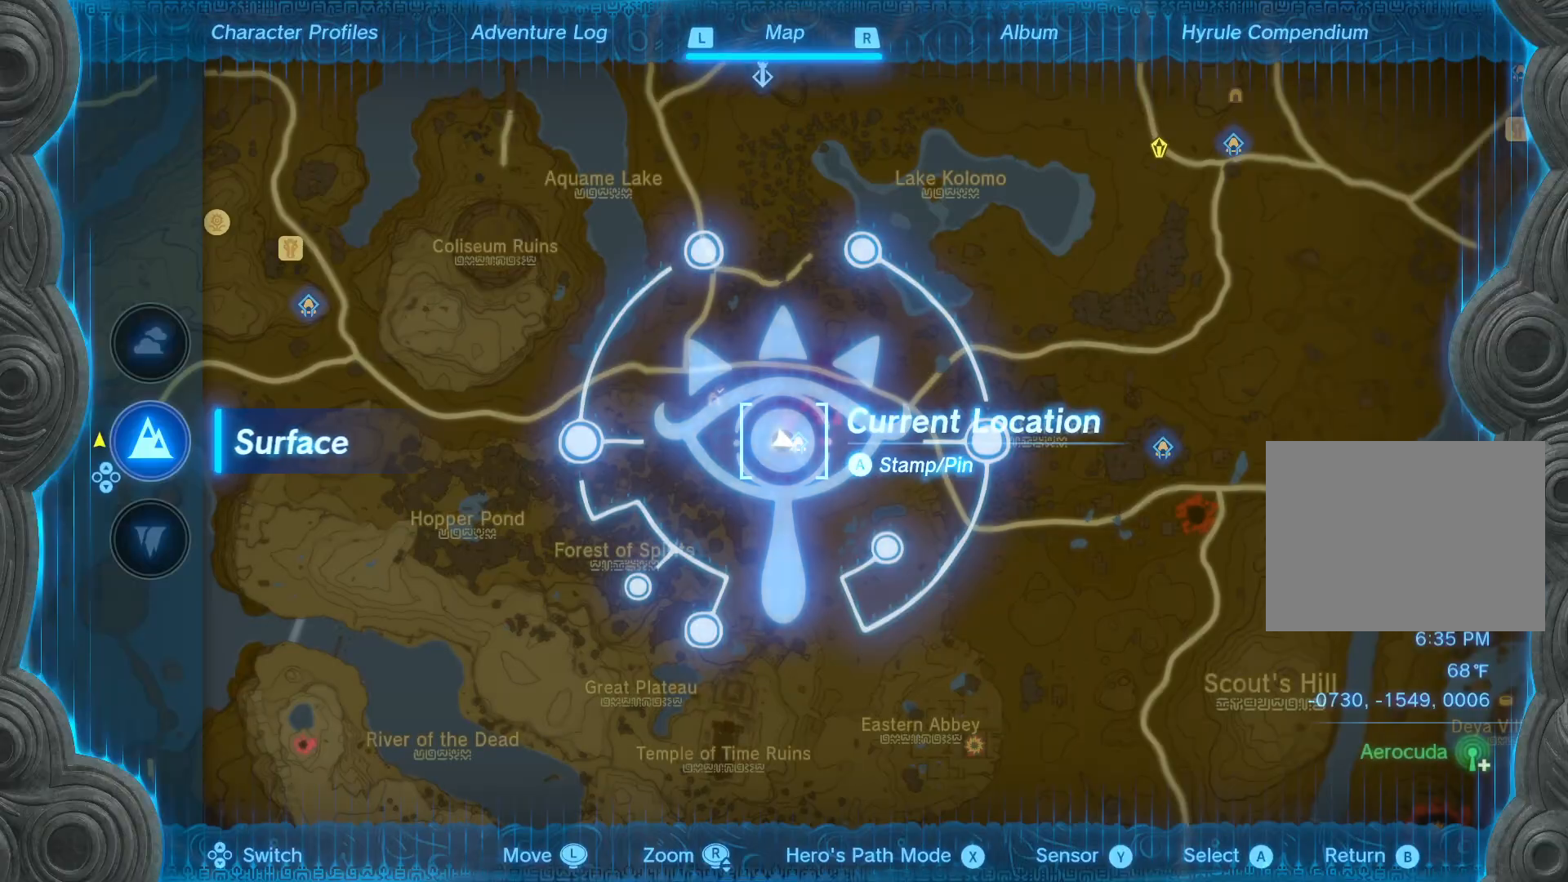
{"buttons": [], "left_stick": "down", "right_stick": "center", "events": [[233, "left_stick", "down"]]}
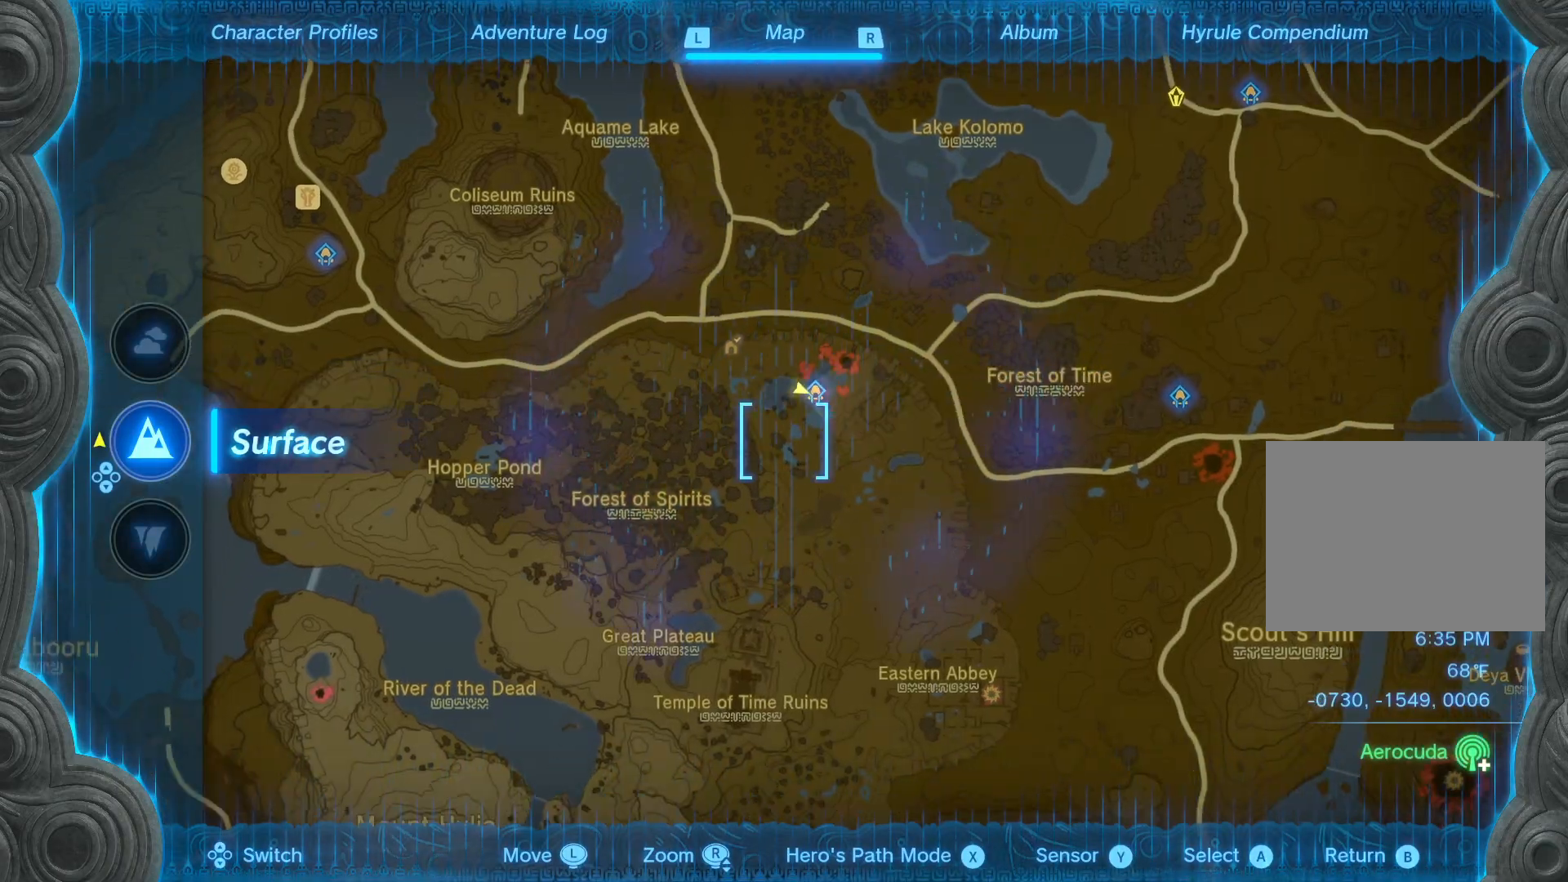
{"buttons": [], "left_stick": "center", "right_stick": "center", "events": [[133, "left_stick", "center"]]}
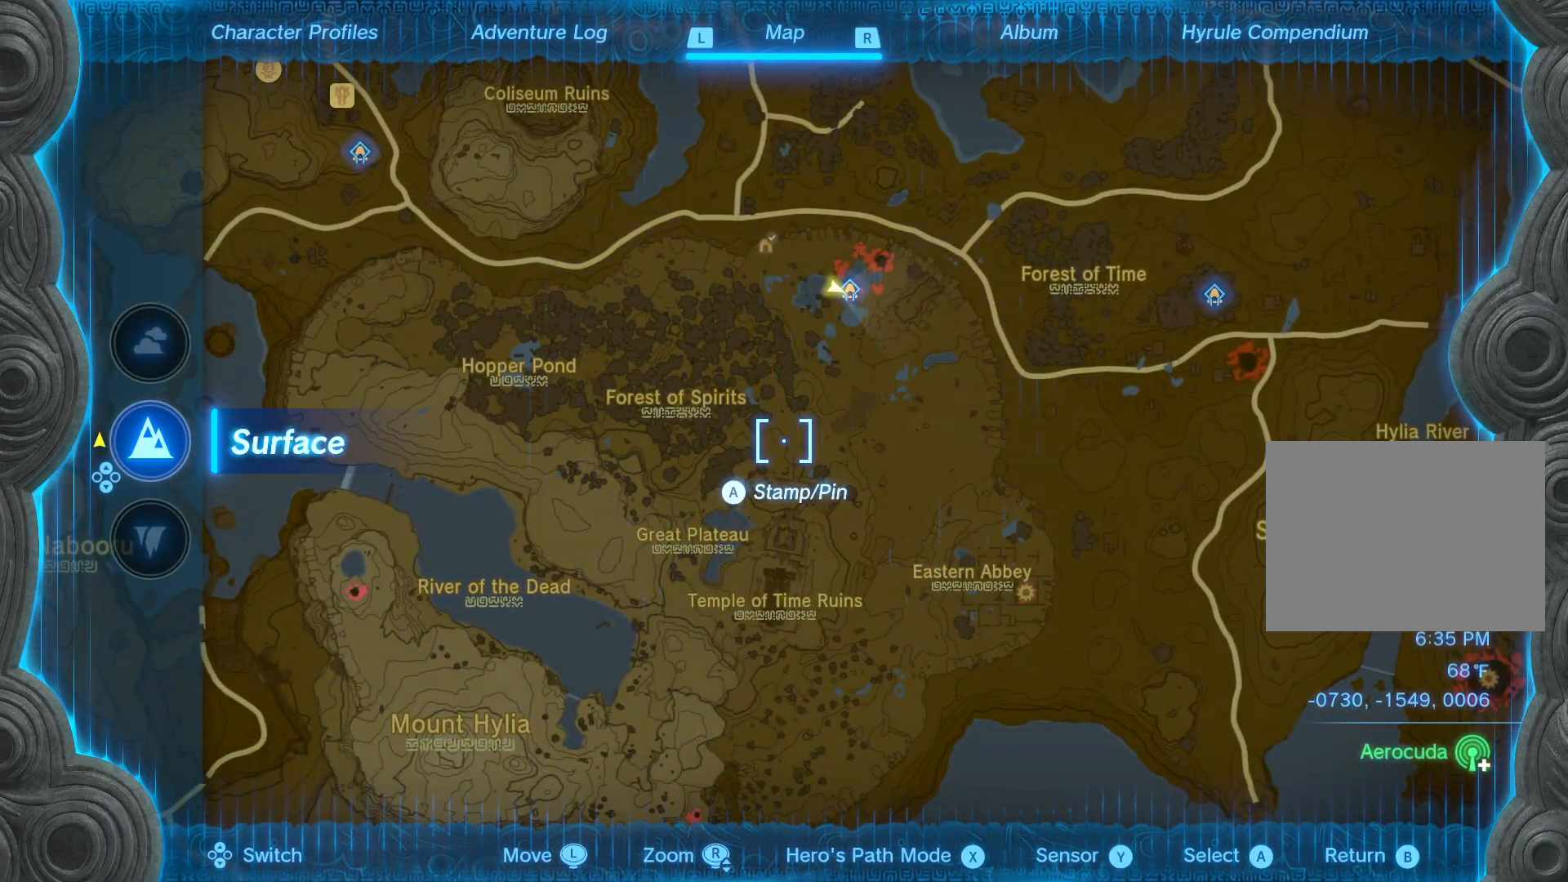
{"buttons": [], "left_stick": "down", "right_stick": "center", "events": [[200, "left_stick", "down"]]}
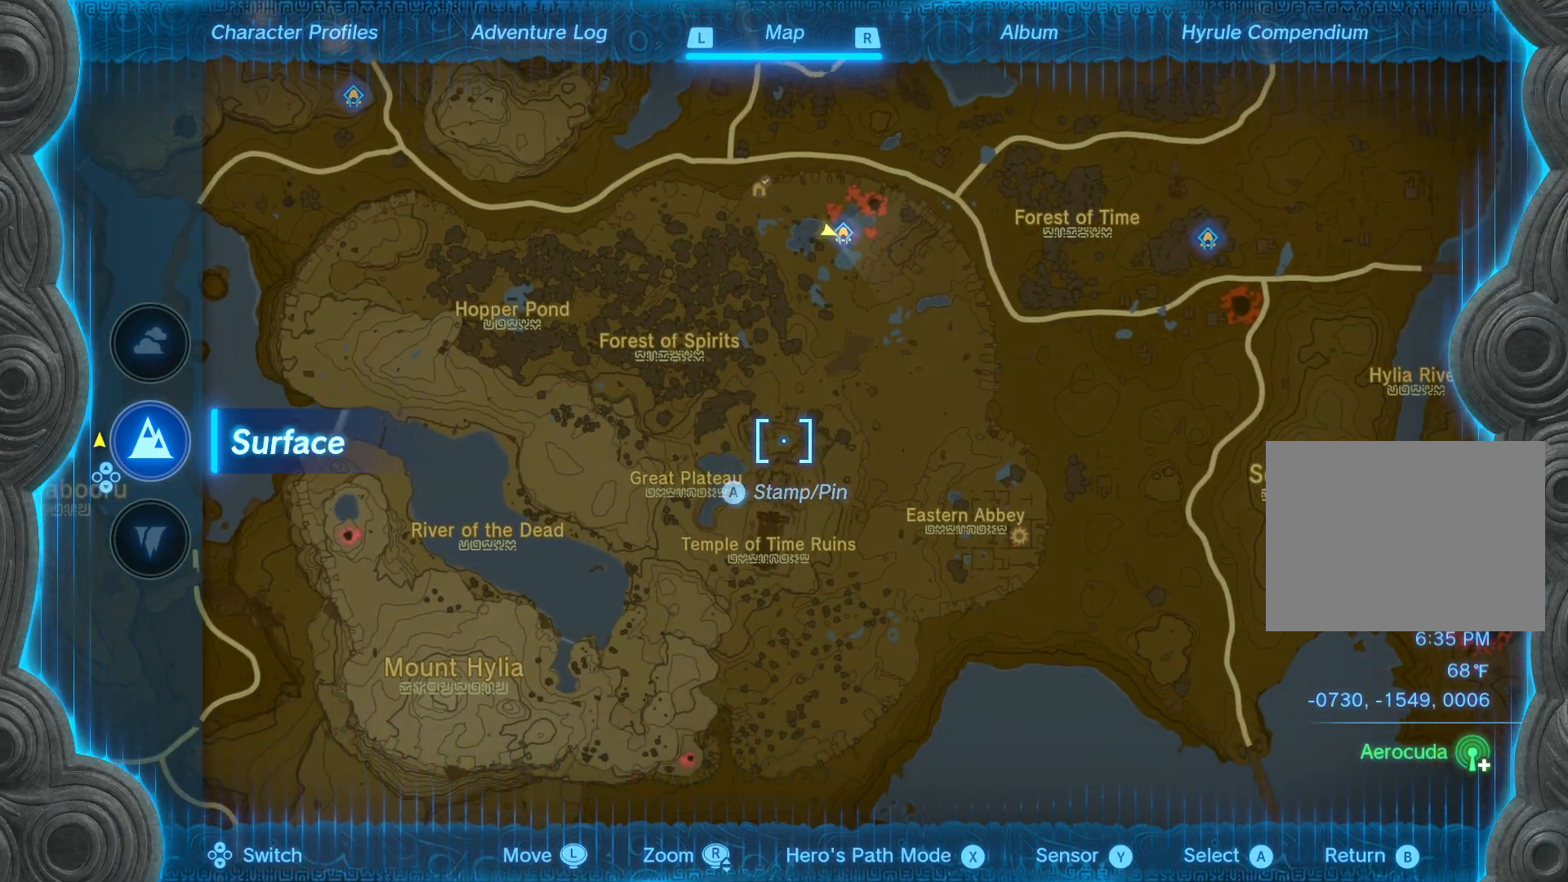
{"buttons": [], "left_stick": "center", "right_stick": "center", "events": [[283, "left_stick", "center"]]}
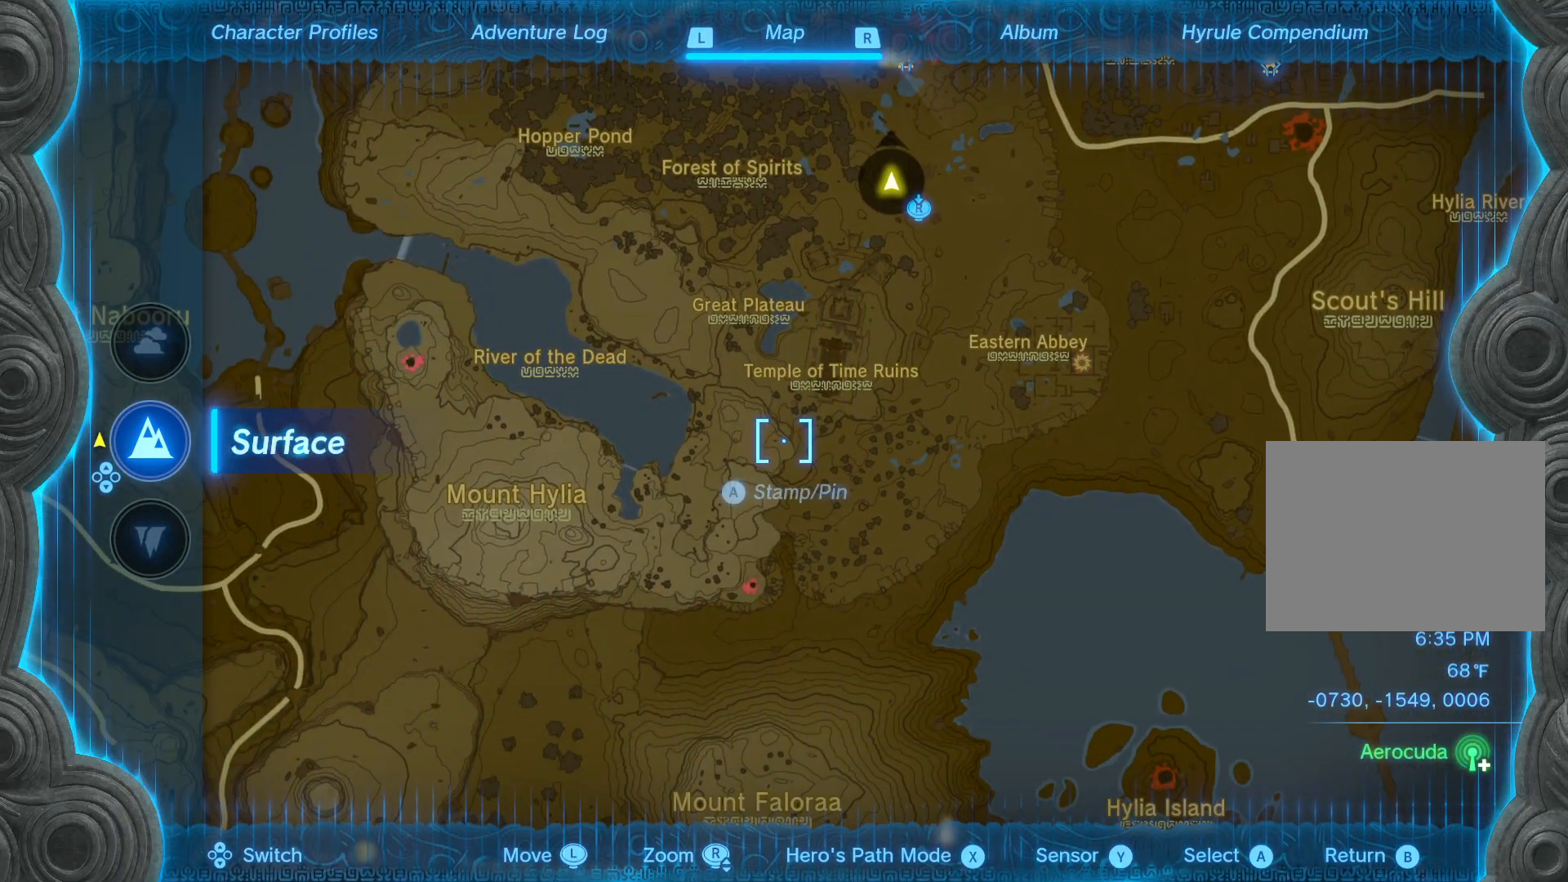
{"buttons": [], "left_stick": "up", "right_stick": "center", "events": [[233, "left_stick", "up"]]}
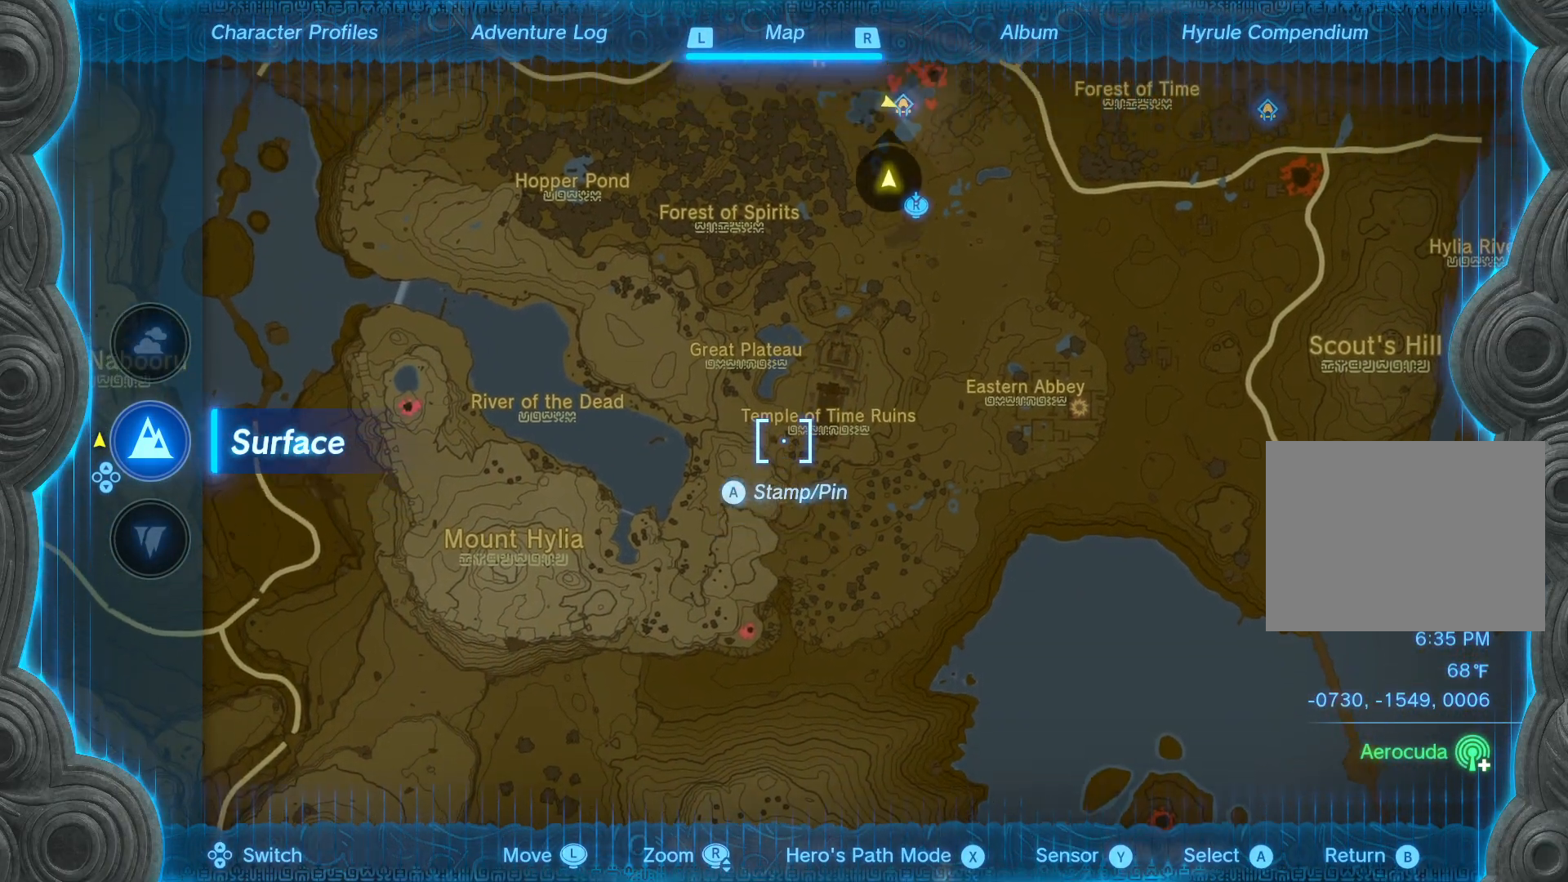
{"buttons": [], "left_stick": "center", "right_stick": "center", "events": [[283, "left_stick", "up-right"], [400, "left_stick", "center"]]}
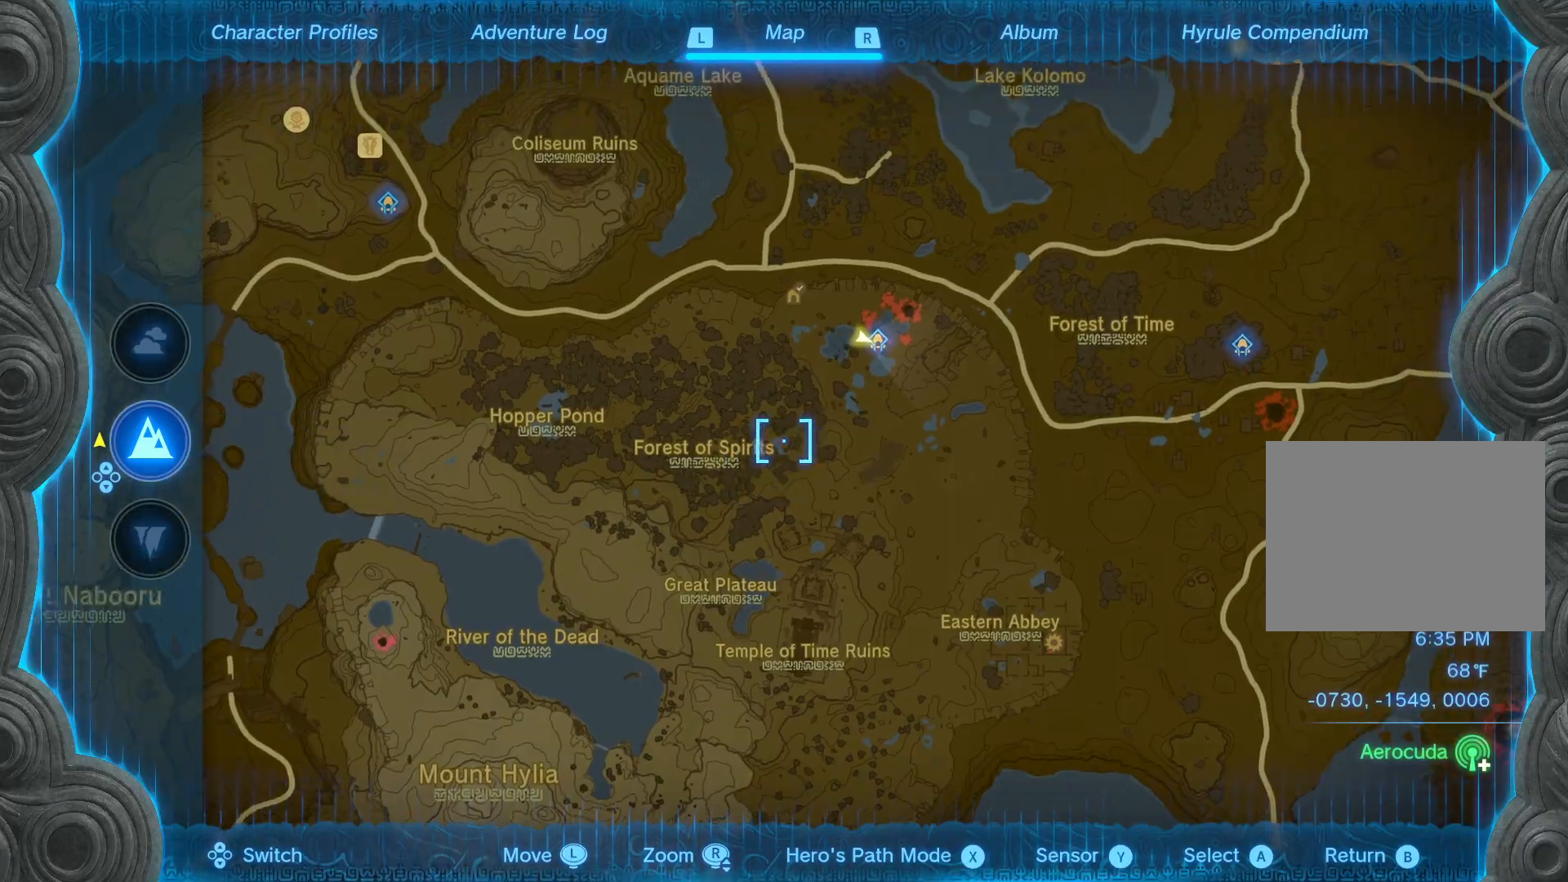
{"buttons": [], "left_stick": "down-right", "right_stick": "right", "events": [[83, "B", "down"], [167, "B", "up"], [350, "left_stick", "down-right"], [400, "right_stick", "right"]]}
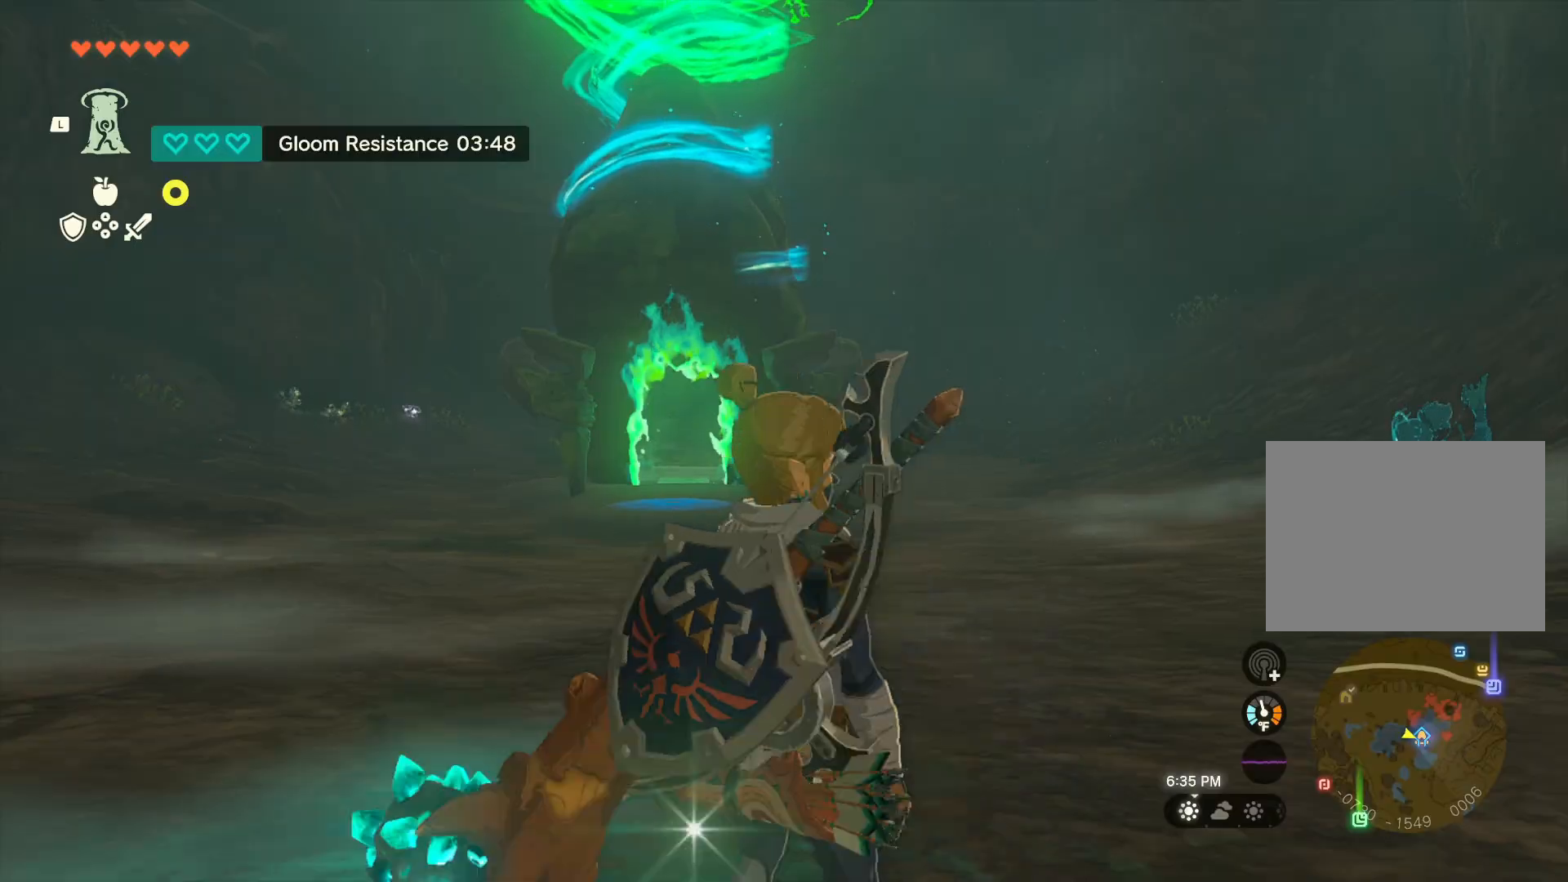
{"buttons": [], "left_stick": "center", "right_stick": "right", "events": [[83, "left_stick", "center"]]}
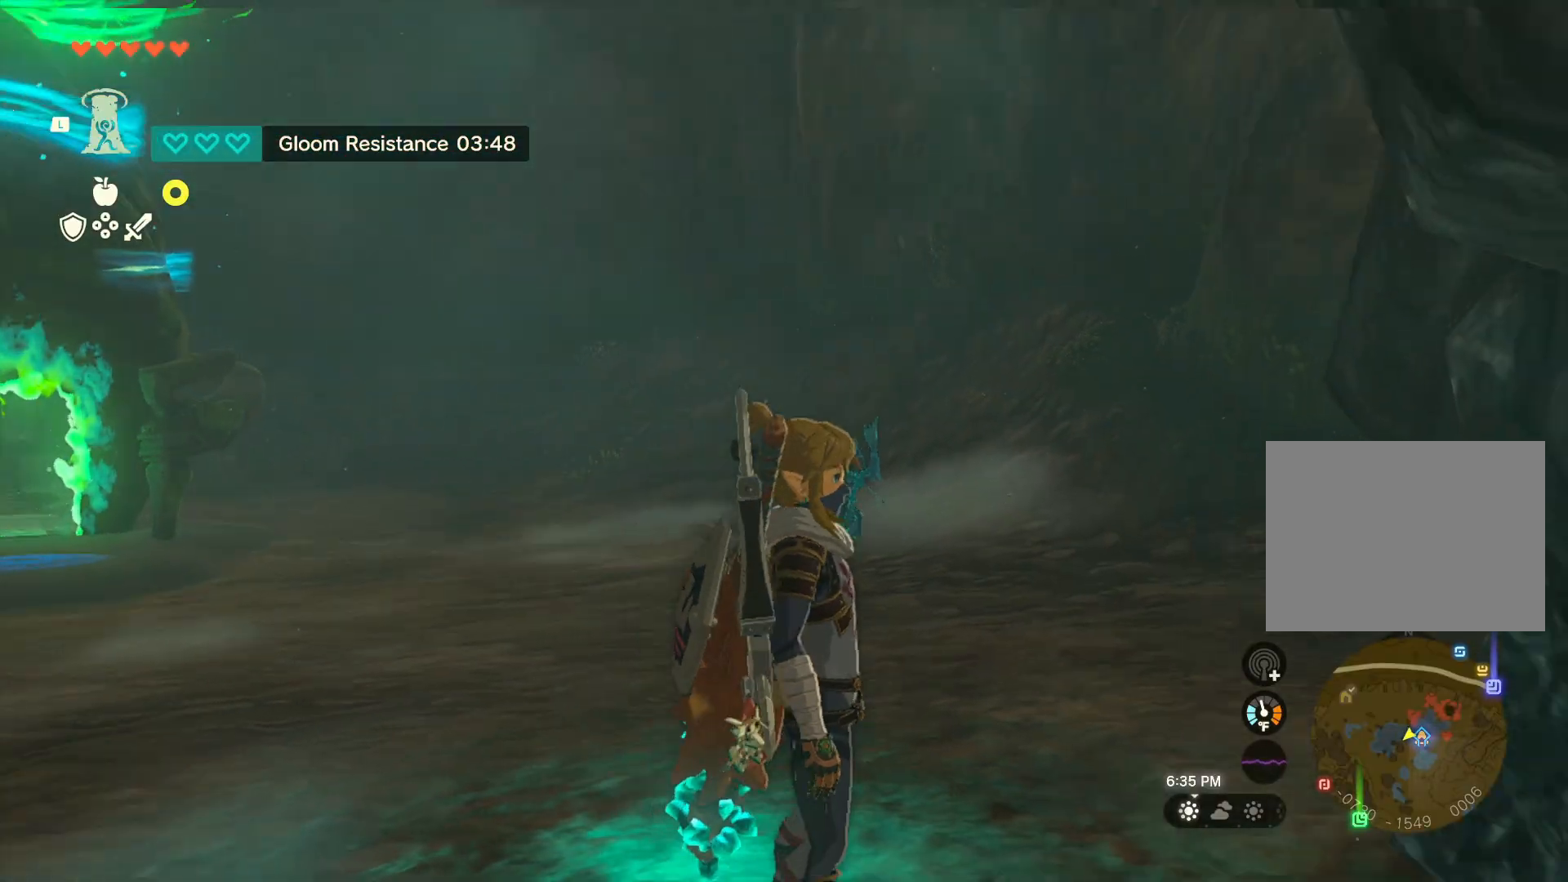
{"buttons": [], "left_stick": "center", "right_stick": "up-right", "events": [[17, "left_stick", "up"], [133, "right_stick", "up-right"], [267, "left_stick", "center"]]}
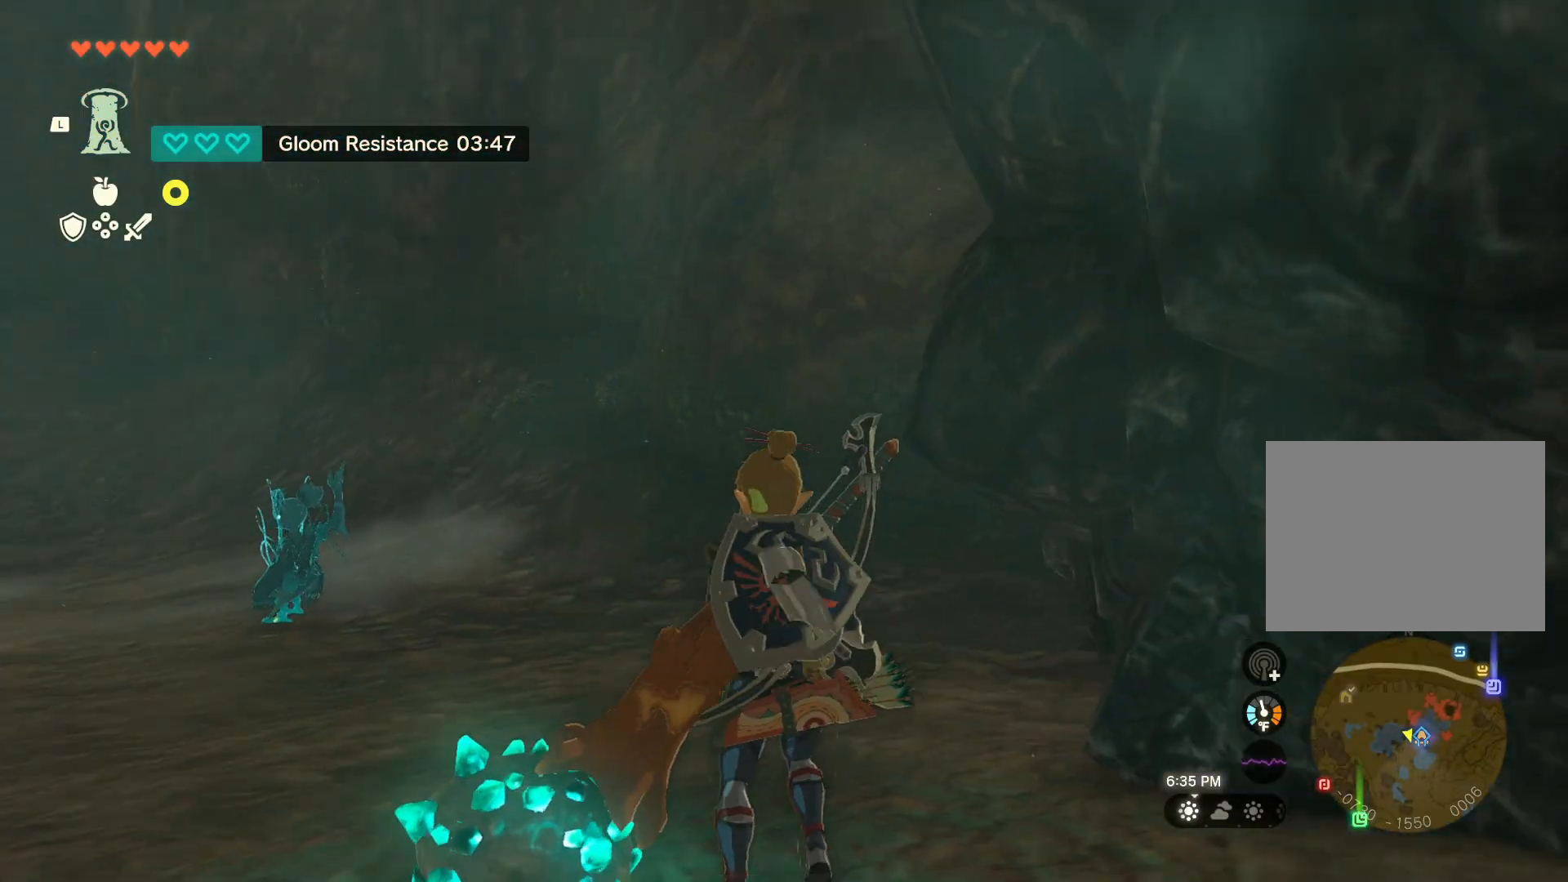
{"buttons": [], "left_stick": "down-left", "right_stick": "up-right", "events": [[150, "left_stick", "down"], [450, "left_stick", "down-left"]]}